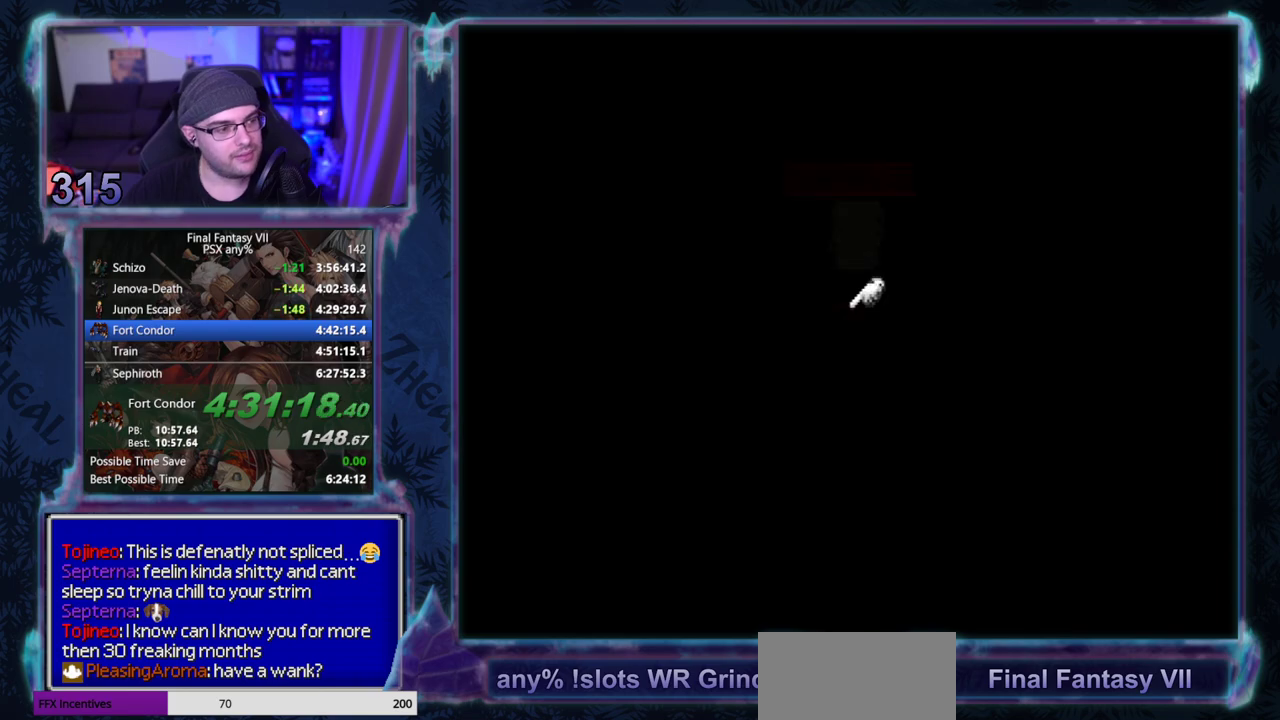
Gameplay with a controller (PlayStation layout); each line is a JSON object with the inputs held at the frame after it. "events" lists button and stick changes between this image and that frame as [ms after this image, input, new state], when the widget could be followed in between. Not read: L3 R3 right_stick.
{"buttons": ["CROSS", "DPAD_DOWN", "DPAD_LEFT"], "left_stick": "center", "events": []}
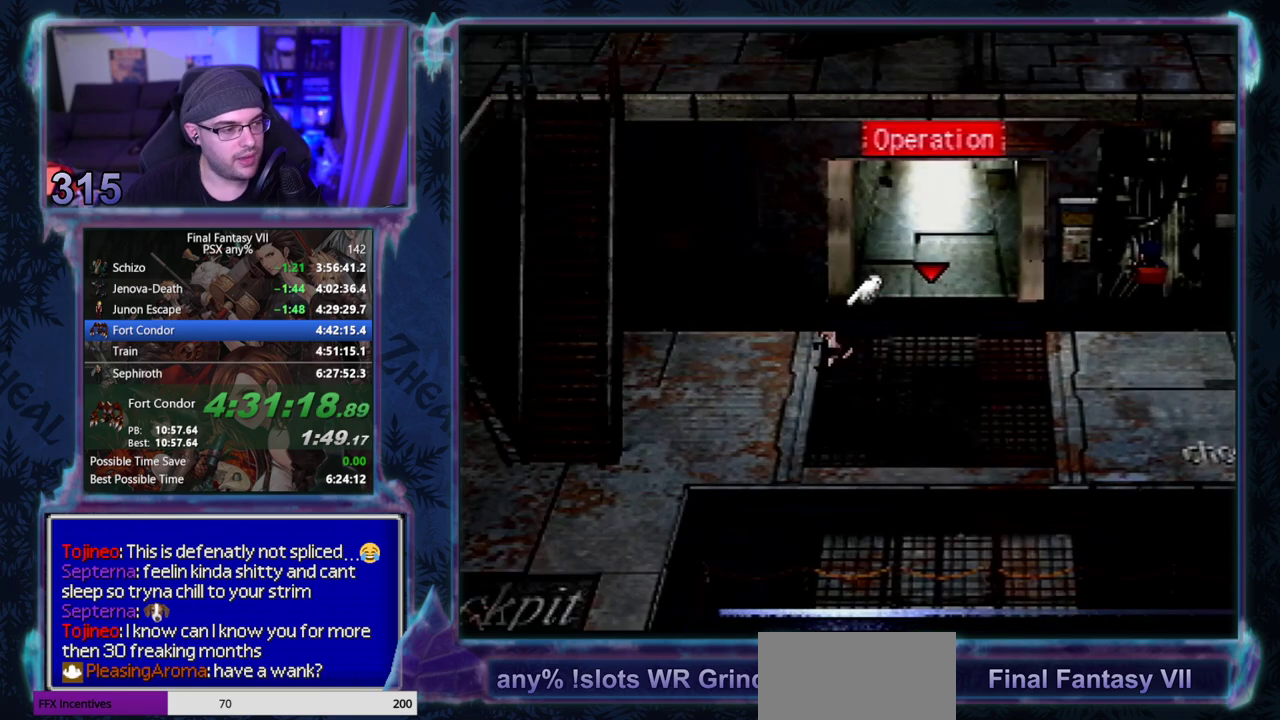
{"buttons": ["CROSS", "DPAD_DOWN", "DPAD_LEFT"], "left_stick": "center", "events": []}
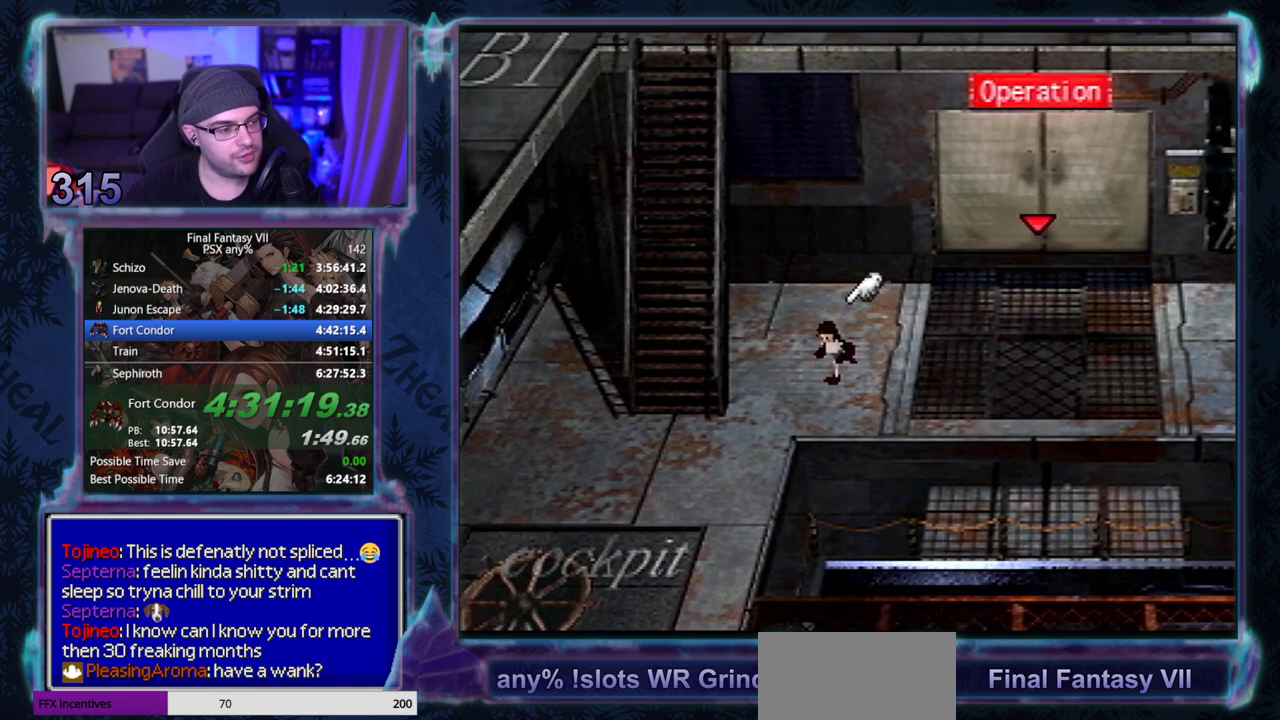
{"buttons": ["CROSS", "DPAD_DOWN"], "left_stick": "center", "events": [[167, "DPAD_LEFT", "up"]]}
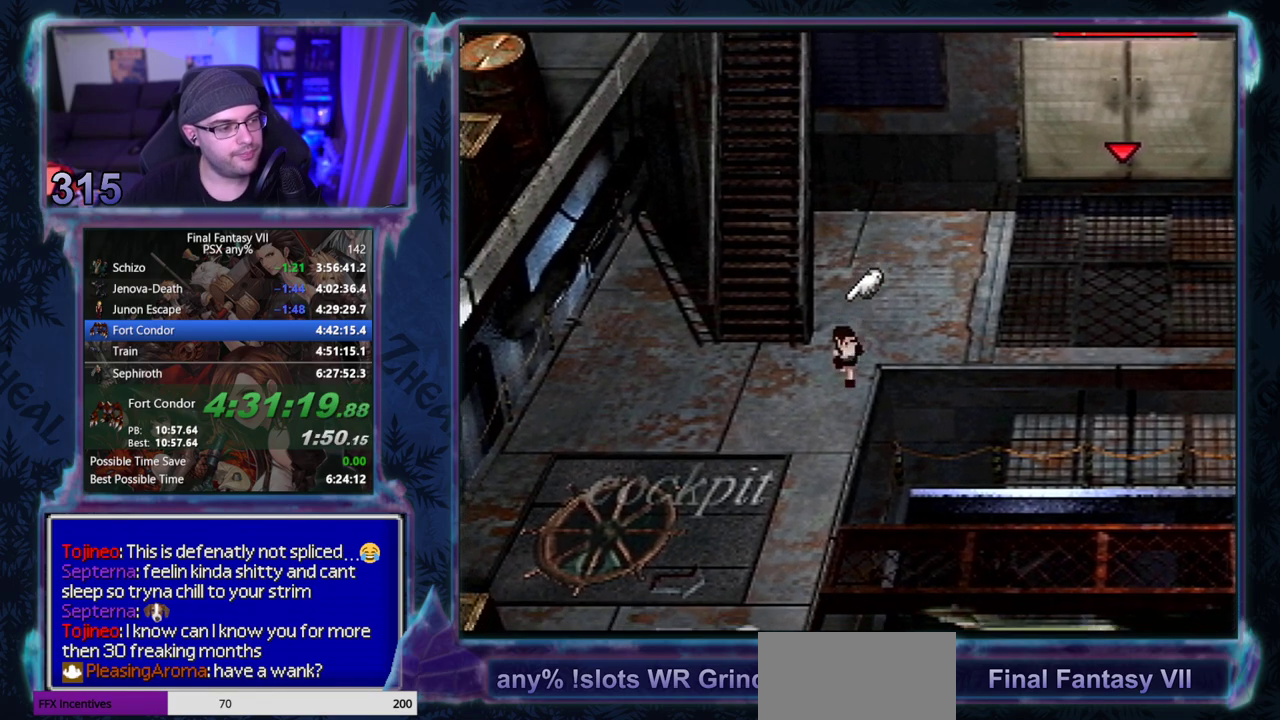
{"buttons": ["CROSS", "DPAD_DOWN", "DPAD_RIGHT"], "left_stick": "center", "events": [[67, "DPAD_RIGHT", "down"]]}
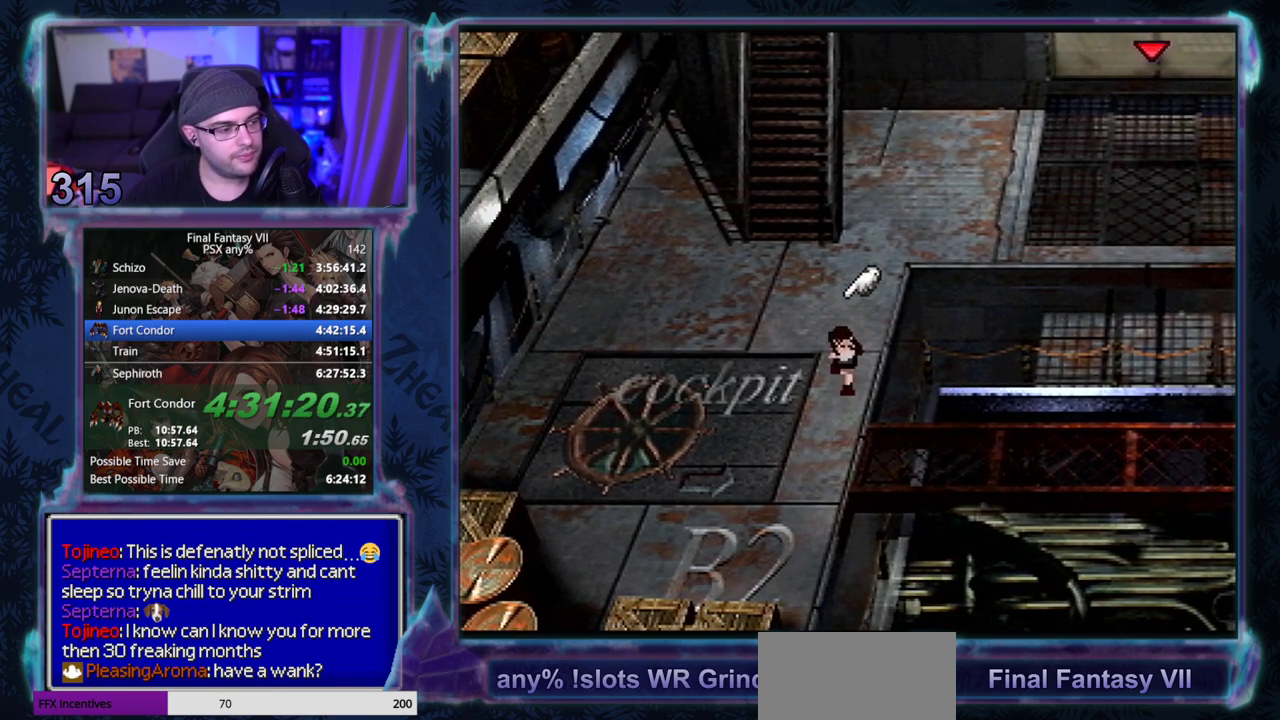
{"buttons": ["CROSS", "DPAD_RIGHT"], "left_stick": "center", "events": [[167, "DPAD_DOWN", "up"]]}
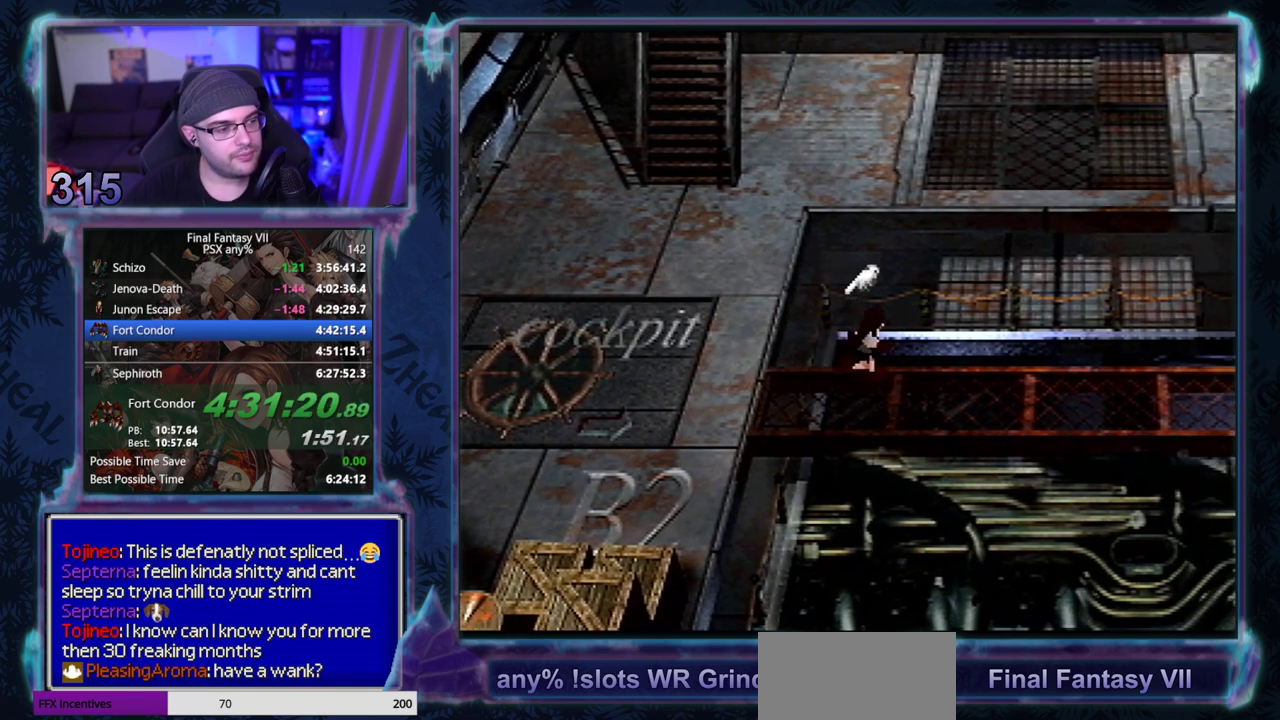
{"buttons": ["CROSS", "DPAD_RIGHT"], "left_stick": "center", "events": []}
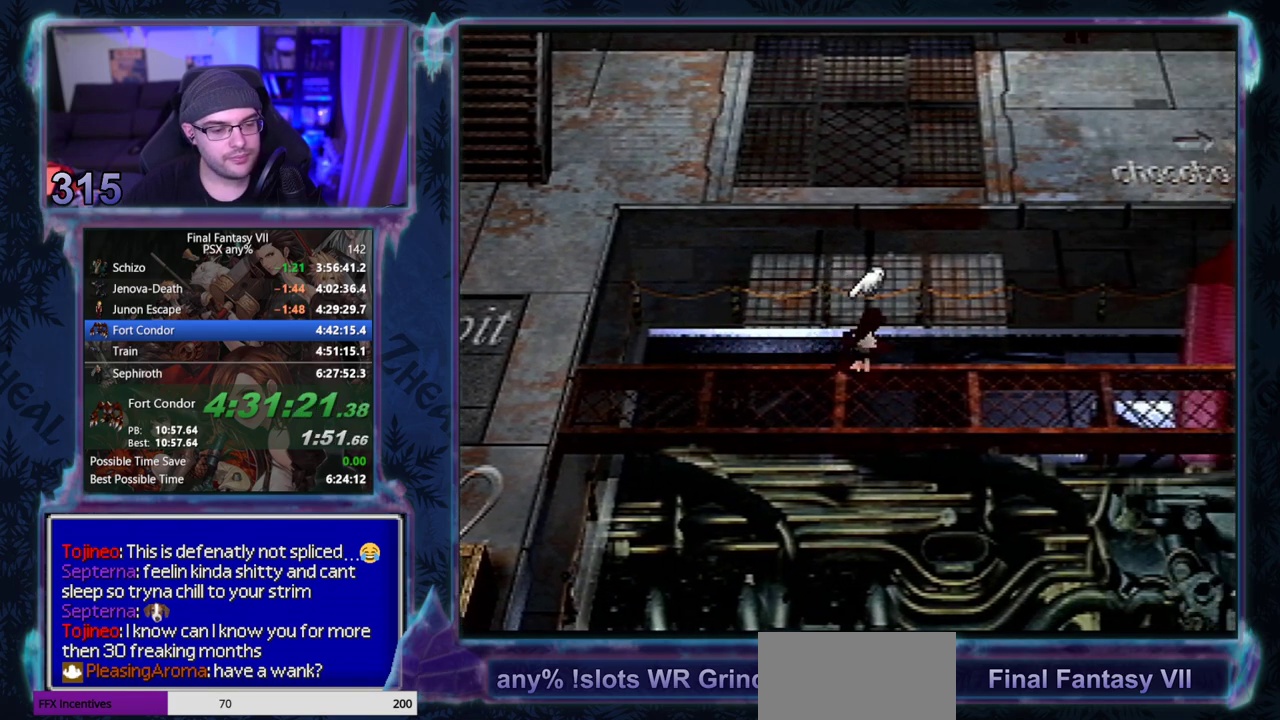
{"buttons": ["CROSS", "DPAD_RIGHT"], "left_stick": "center", "events": []}
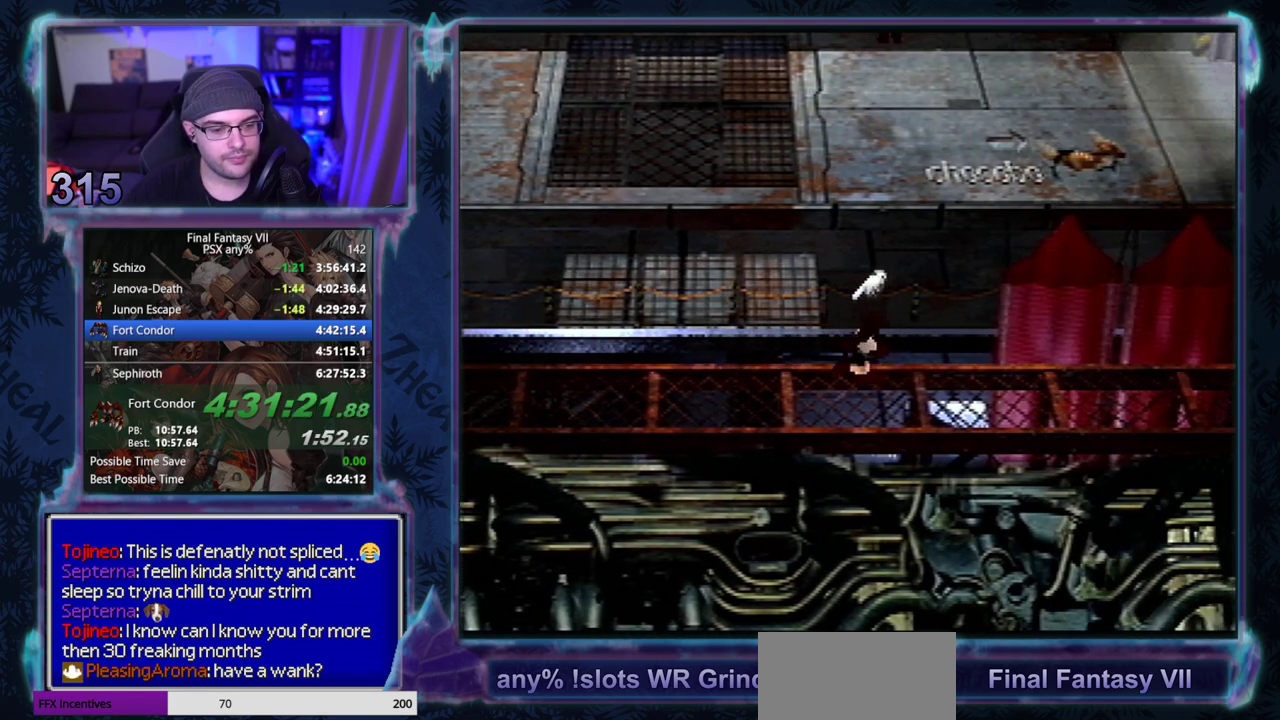
{"buttons": ["CROSS", "DPAD_RIGHT"], "left_stick": "center", "events": []}
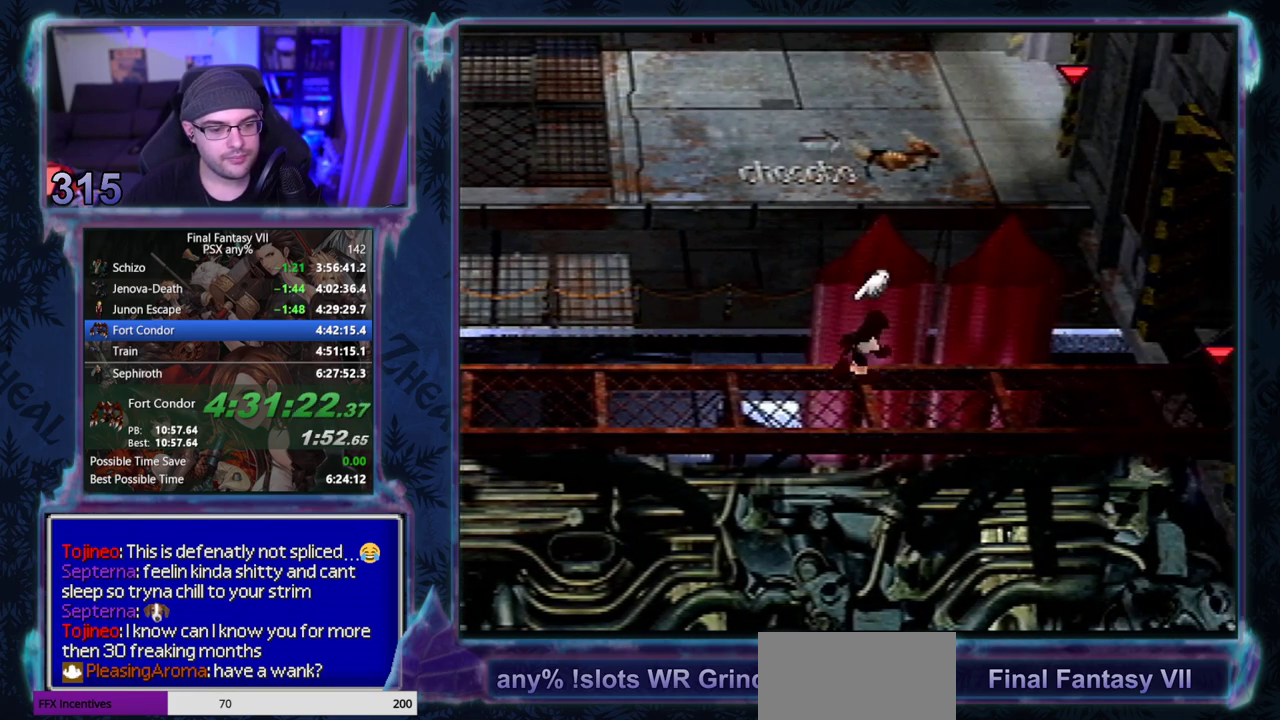
{"buttons": ["CROSS", "DPAD_RIGHT"], "left_stick": "center", "events": []}
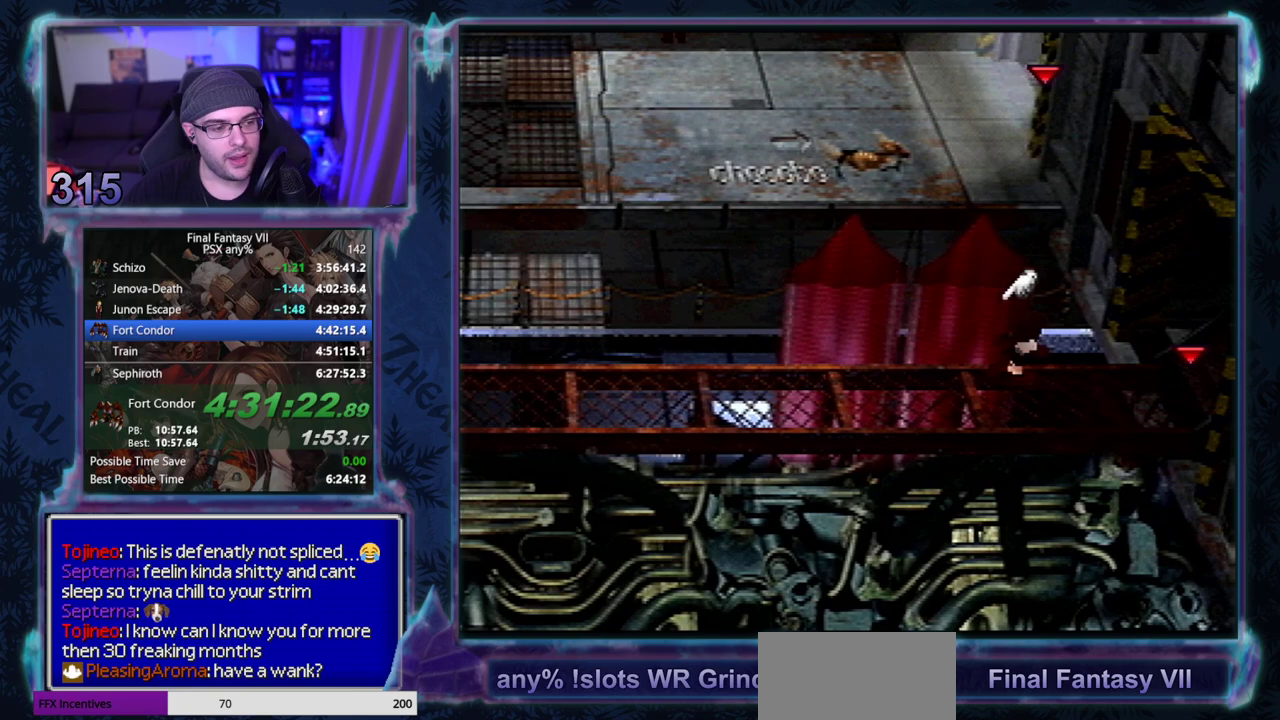
{"buttons": ["CROSS", "DPAD_RIGHT"], "left_stick": "center", "events": []}
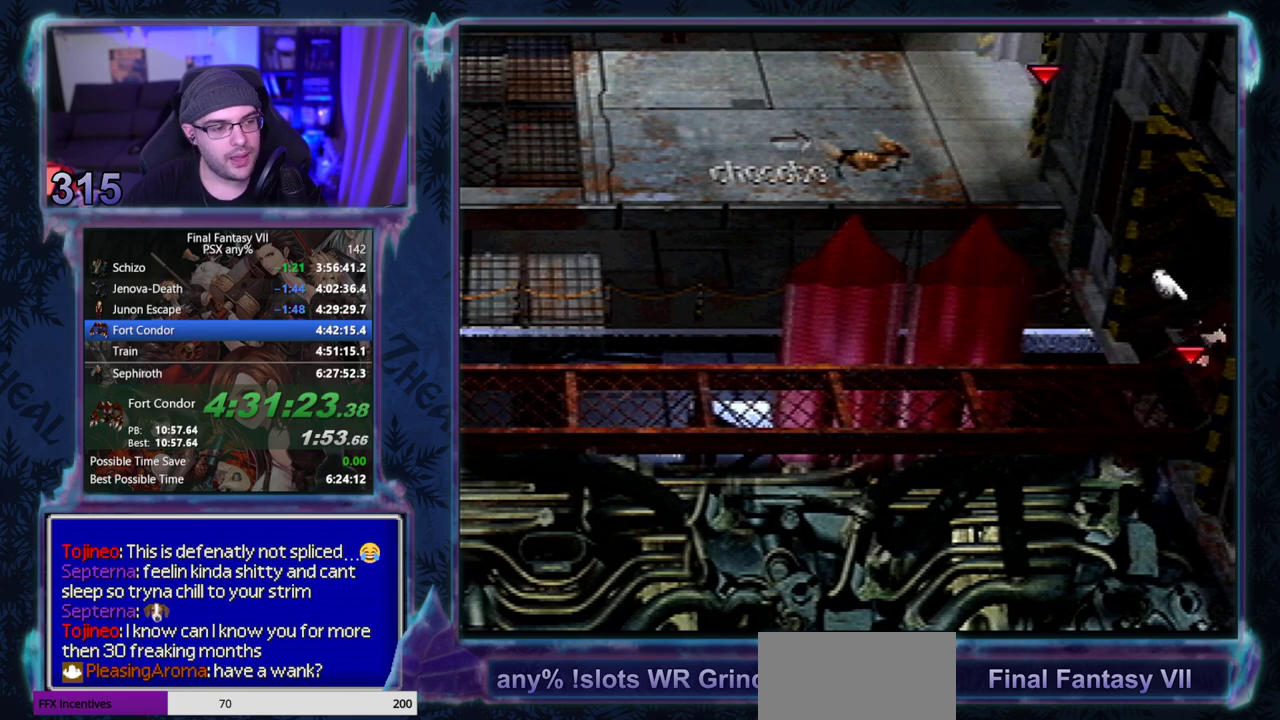
{"buttons": ["CROSS", "DPAD_UP"], "left_stick": "center", "events": [[467, "DPAD_RIGHT", "up"], [467, "DPAD_UP", "down"]]}
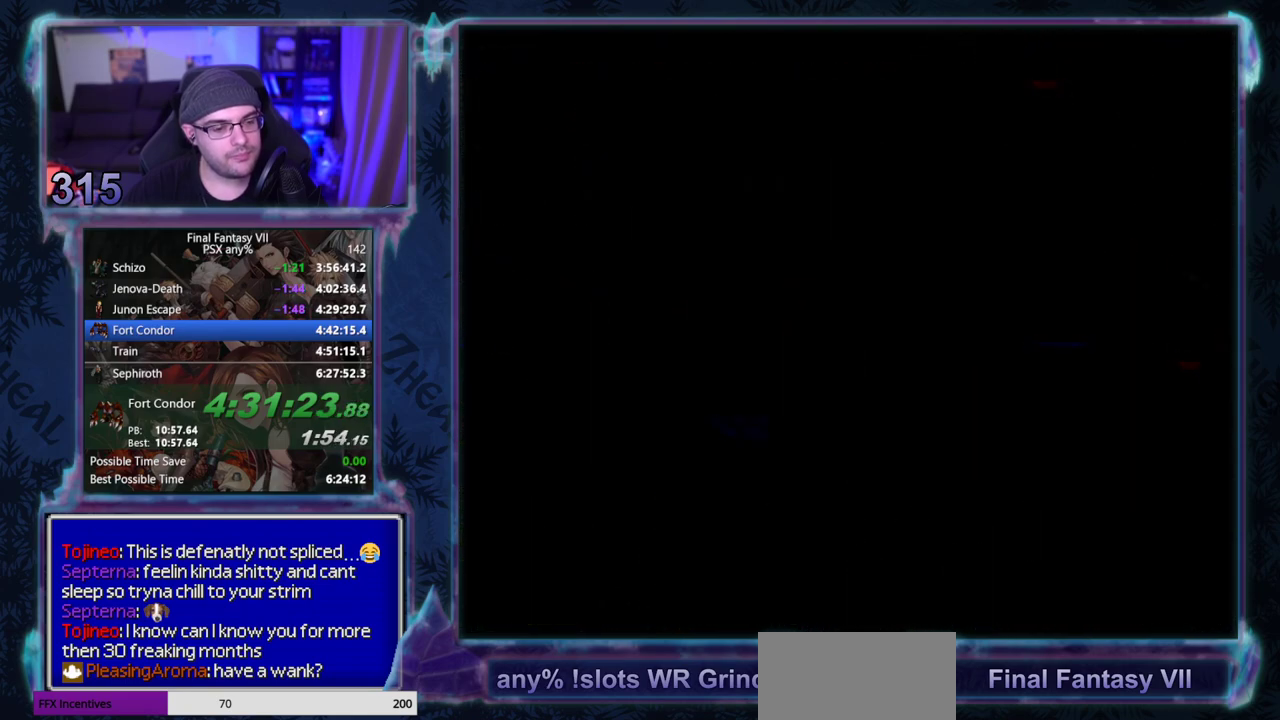
{"buttons": ["CROSS", "R1", "DPAD_UP"], "left_stick": "center", "events": [[283, "R1", "down"]]}
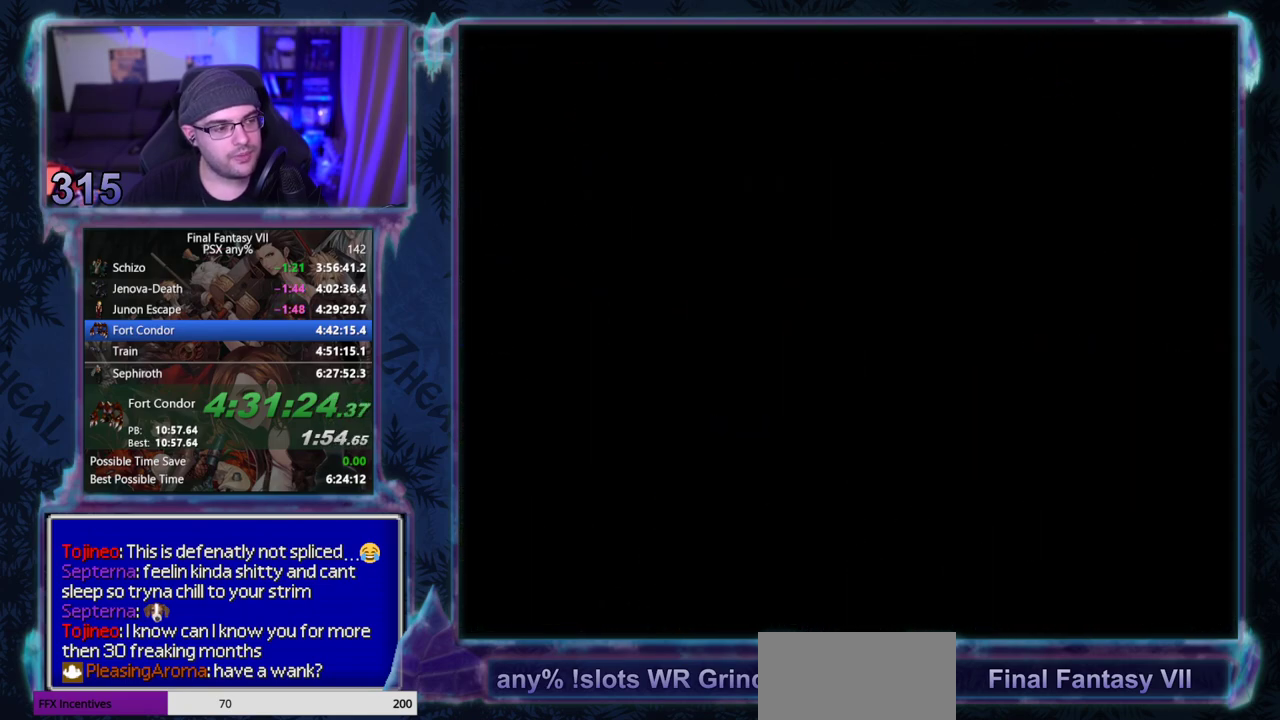
{"buttons": ["CROSS", "R1", "DPAD_UP"], "left_stick": "center", "events": []}
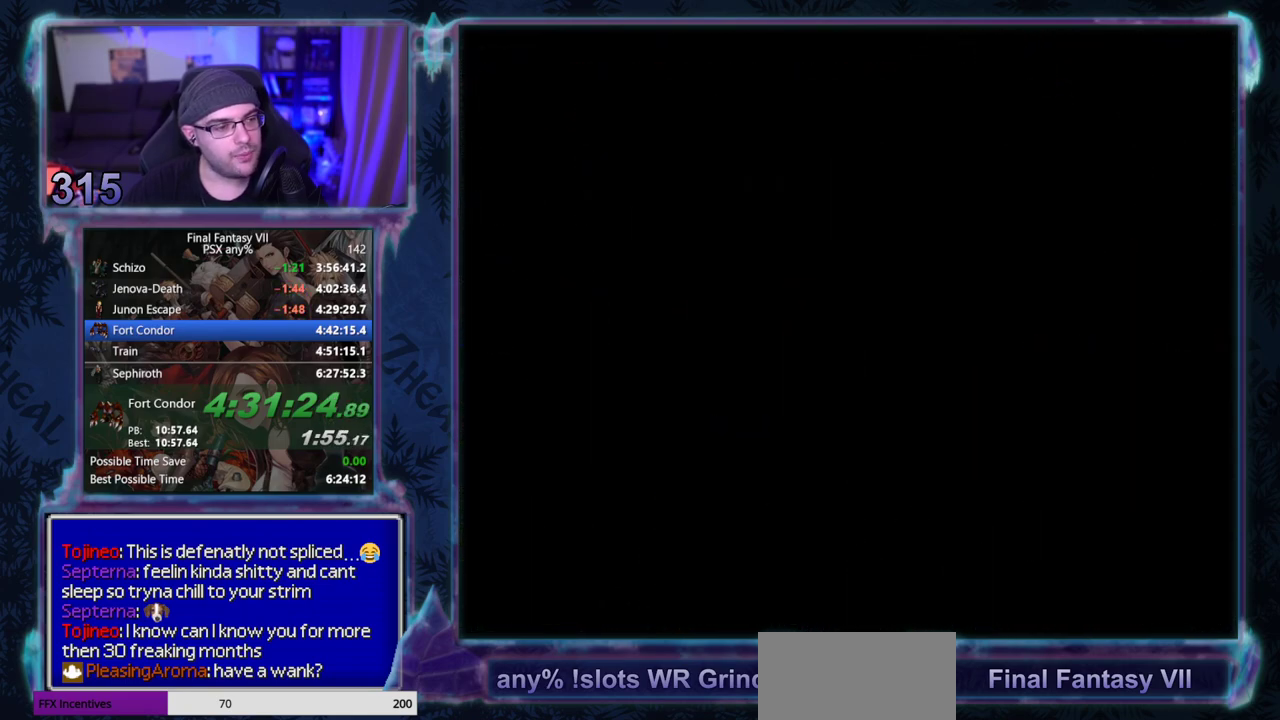
{"buttons": ["CROSS", "R1", "DPAD_UP"], "left_stick": "center", "events": []}
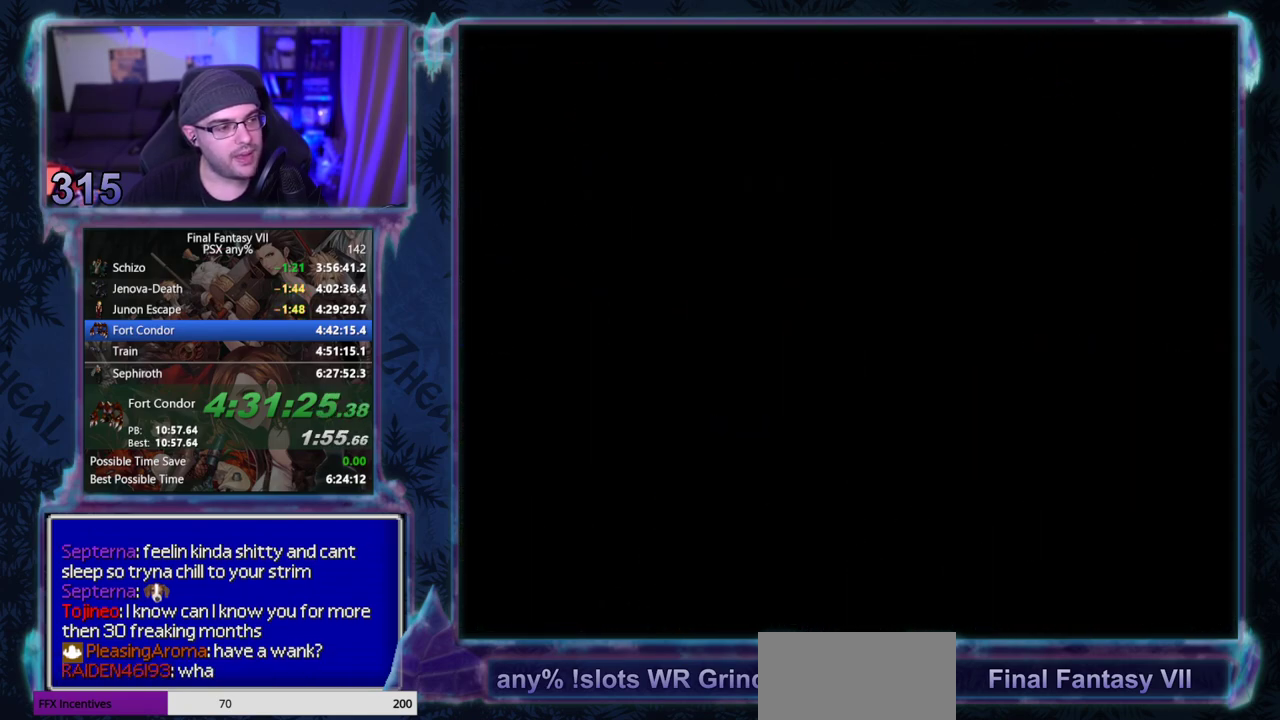
{"buttons": ["CROSS", "R1", "DPAD_UP"], "left_stick": "center", "events": []}
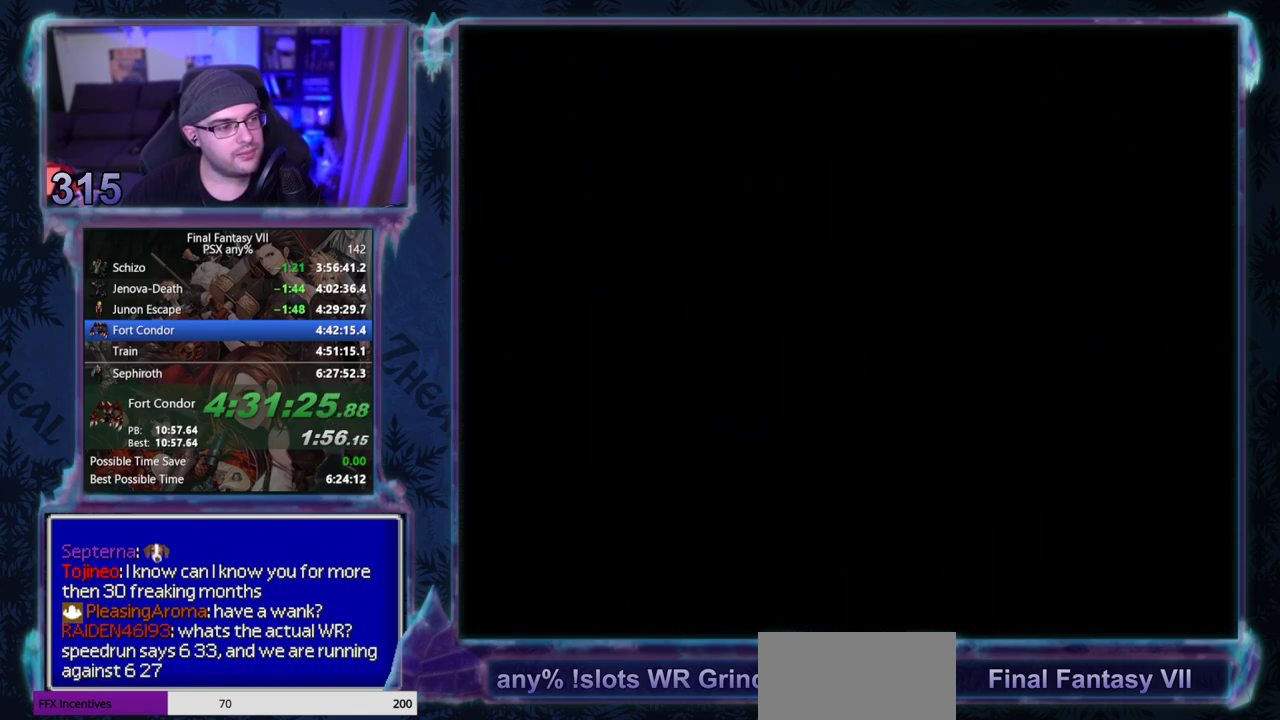
{"buttons": ["CROSS", "R1", "DPAD_UP"], "left_stick": "center", "events": []}
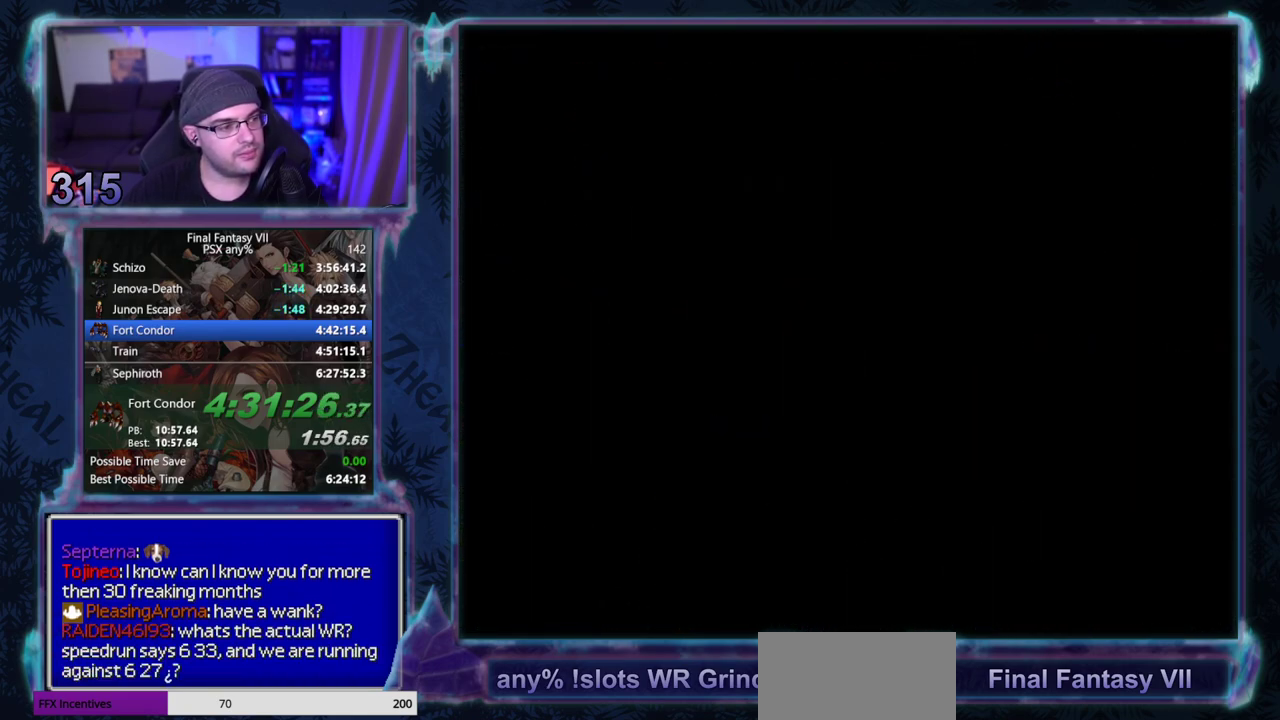
{"buttons": ["CROSS", "R1", "DPAD_UP"], "left_stick": "center", "events": []}
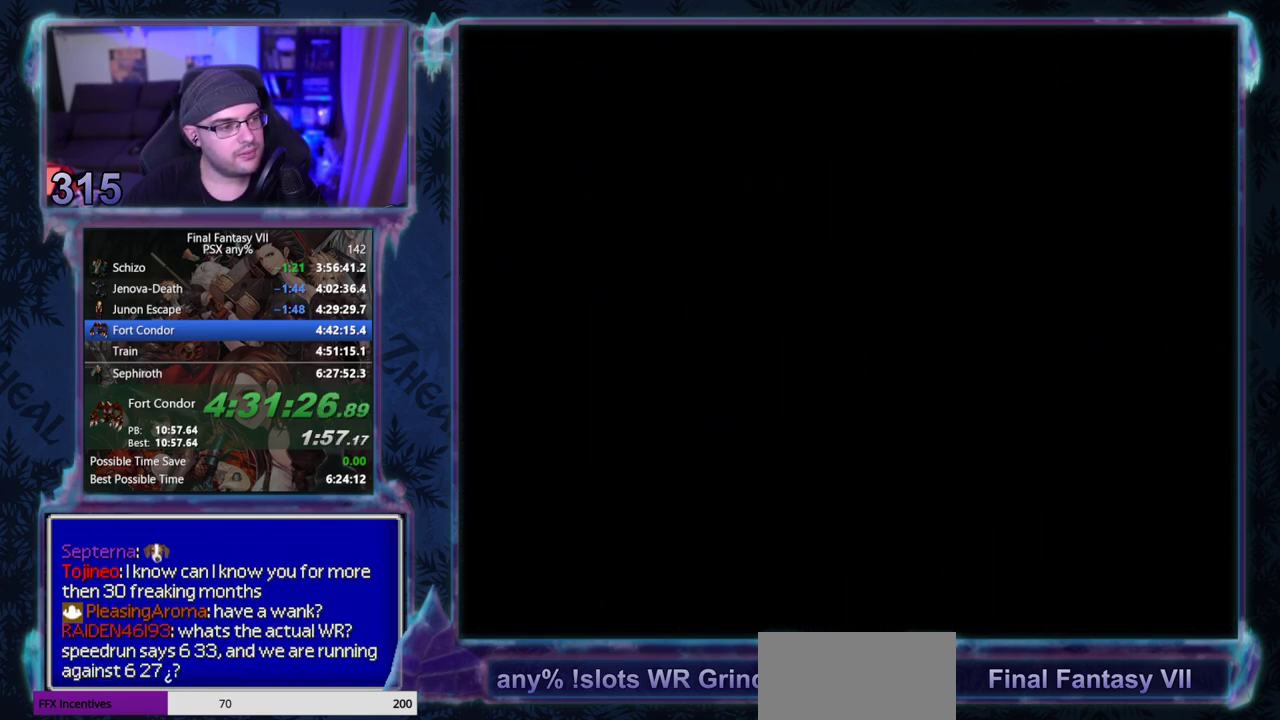
{"buttons": ["CROSS", "R1", "DPAD_UP"], "left_stick": "center", "events": []}
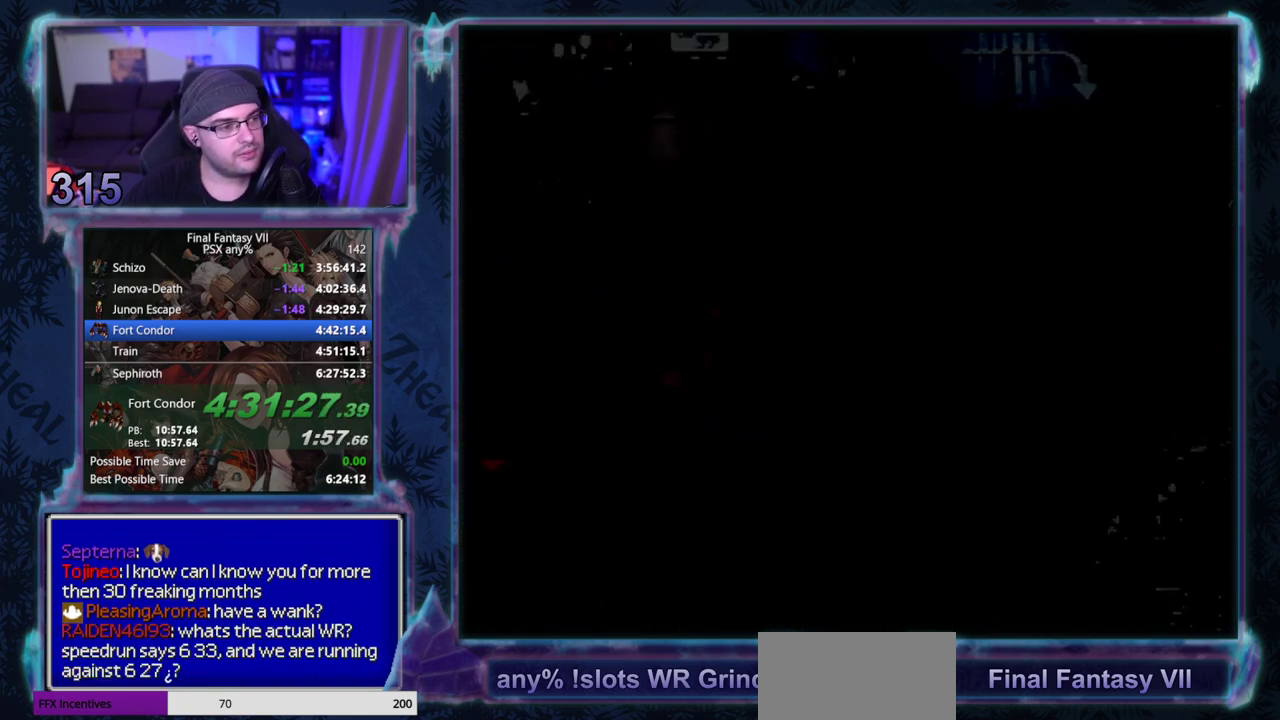
{"buttons": ["CROSS", "R1", "DPAD_UP"], "left_stick": "center", "events": []}
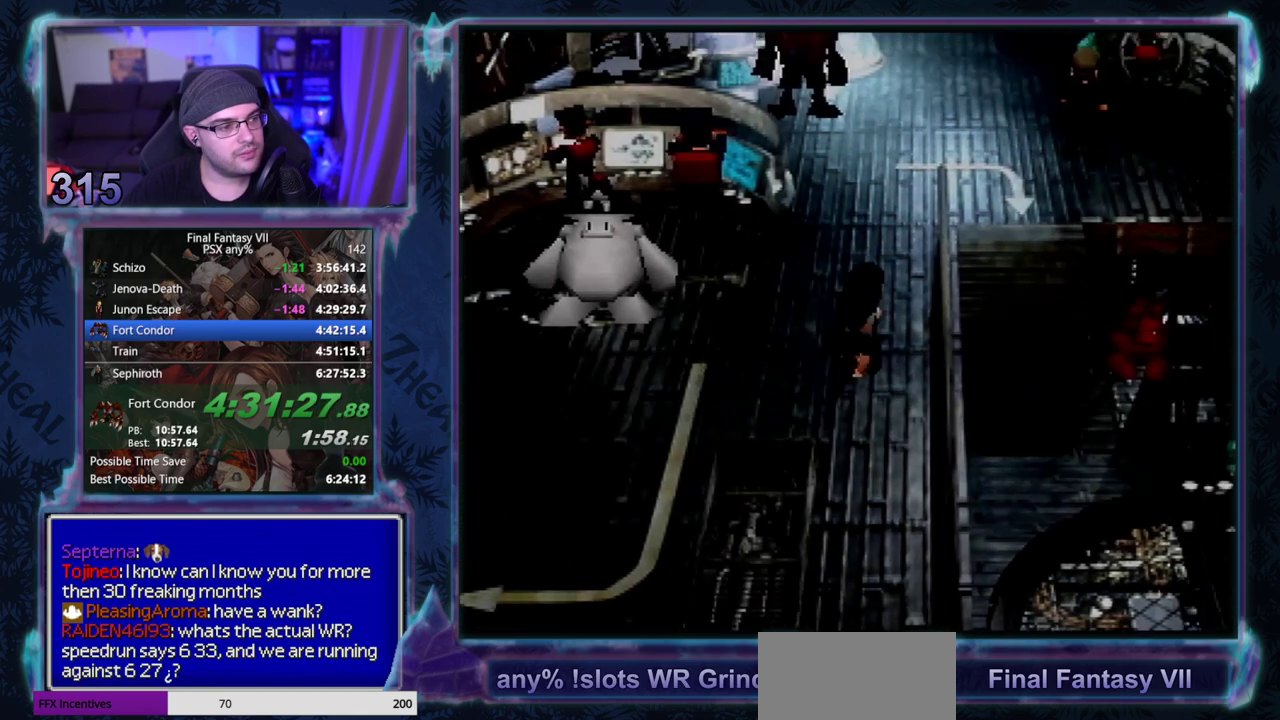
{"buttons": ["CROSS", "DPAD_UP", "DPAD_RIGHT"], "left_stick": "center", "events": [[200, "R1", "up"], [267, "DPAD_RIGHT", "down"]]}
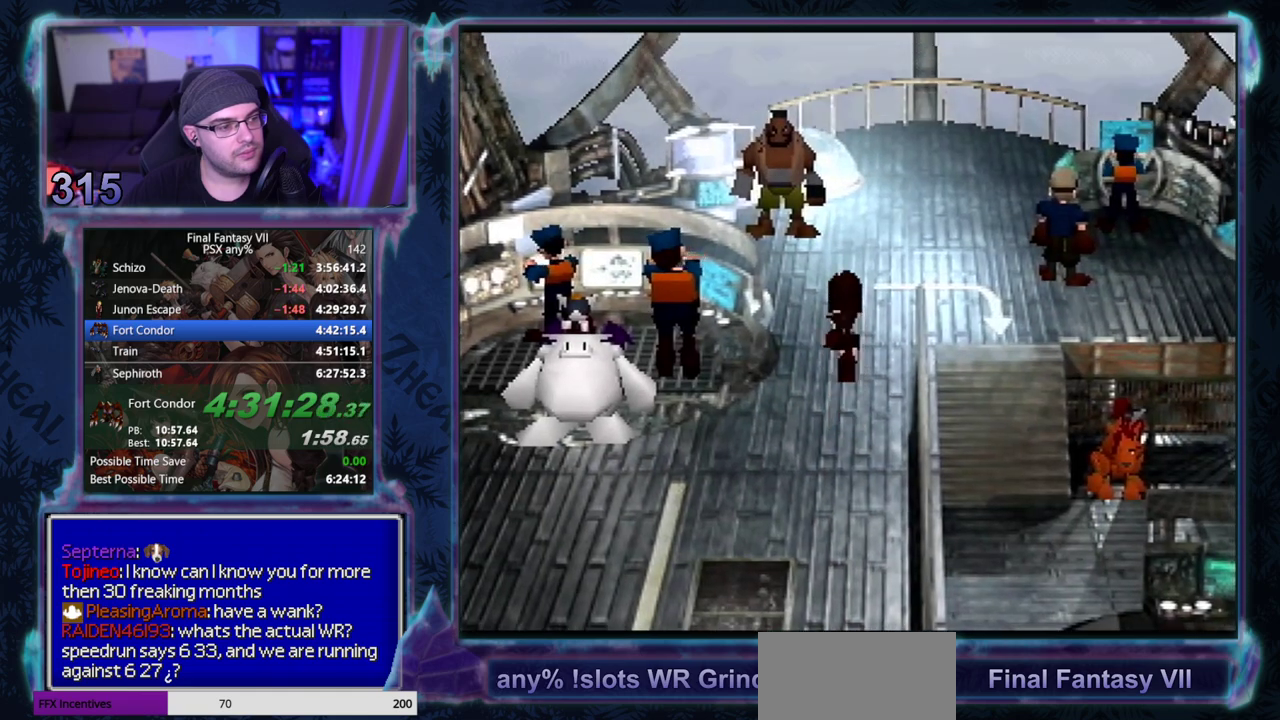
{"buttons": ["CROSS", "DPAD_RIGHT"], "left_stick": "center", "events": [[283, "DPAD_UP", "up"]]}
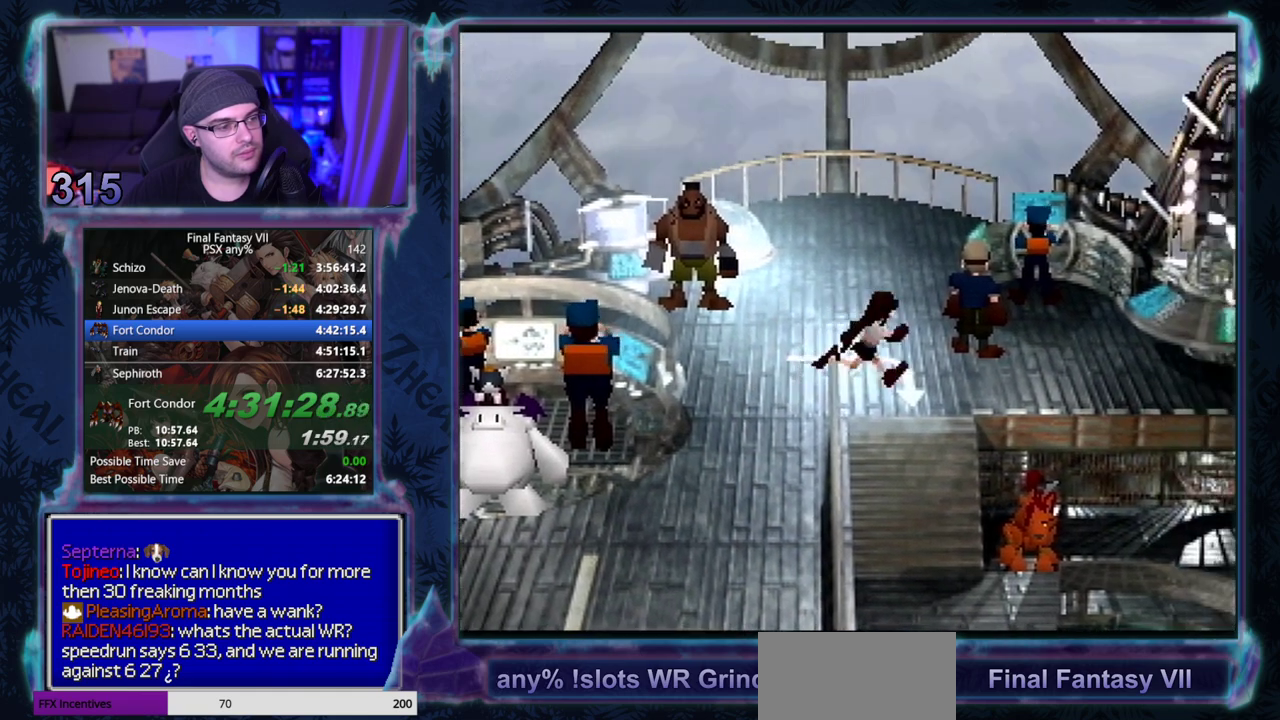
{"buttons": ["CROSS", "DPAD_UP", "DPAD_RIGHT"], "left_stick": "center", "events": [[233, "DPAD_UP", "down"]]}
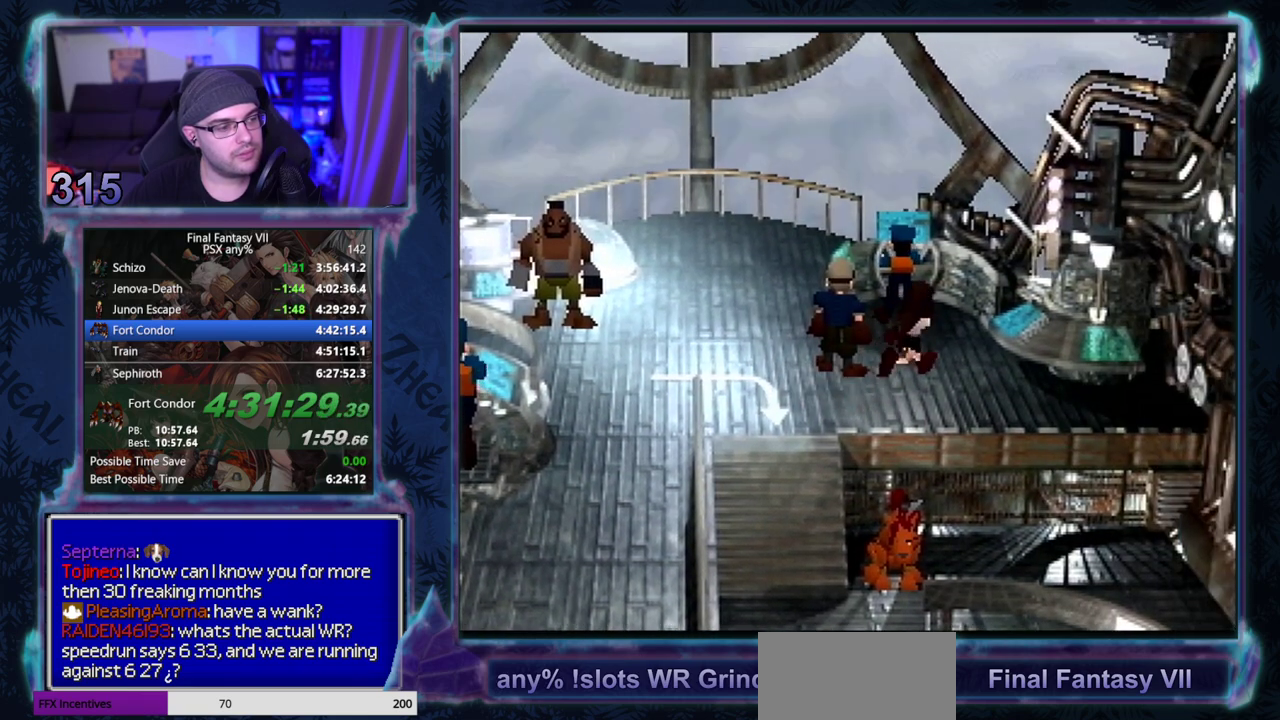
{"buttons": ["CIRCLE"], "left_stick": "center", "events": [[17, "DPAD_RIGHT", "up"], [300, "CIRCLE", "down"], [350, "CROSS", "up"], [417, "CIRCLE", "up"], [433, "DPAD_UP", "up"], [467, "CIRCLE", "down"]]}
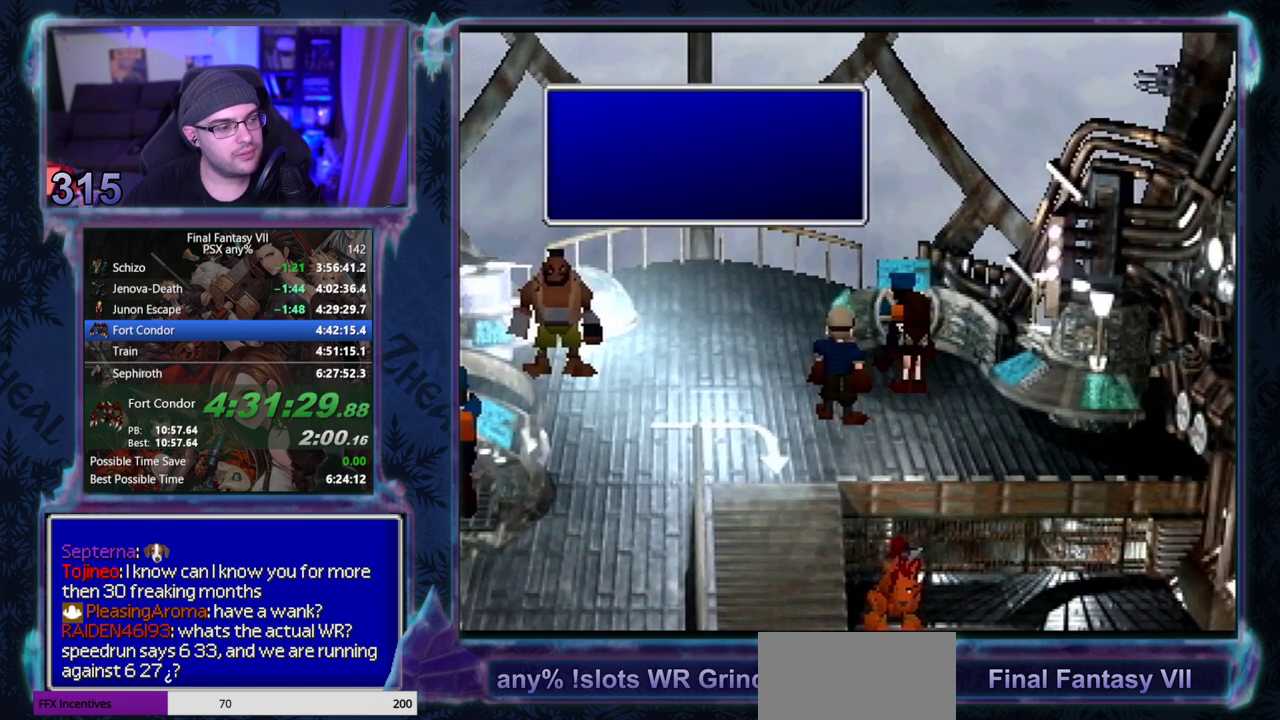
{"buttons": [], "left_stick": "center", "events": [[117, "CIRCLE", "up"], [200, "CIRCLE", "down"], [250, "CIRCLE", "up"], [300, "CIRCLE", "down"], [367, "CIRCLE", "up"], [433, "CIRCLE", "down"], [500, "CIRCLE", "up"]]}
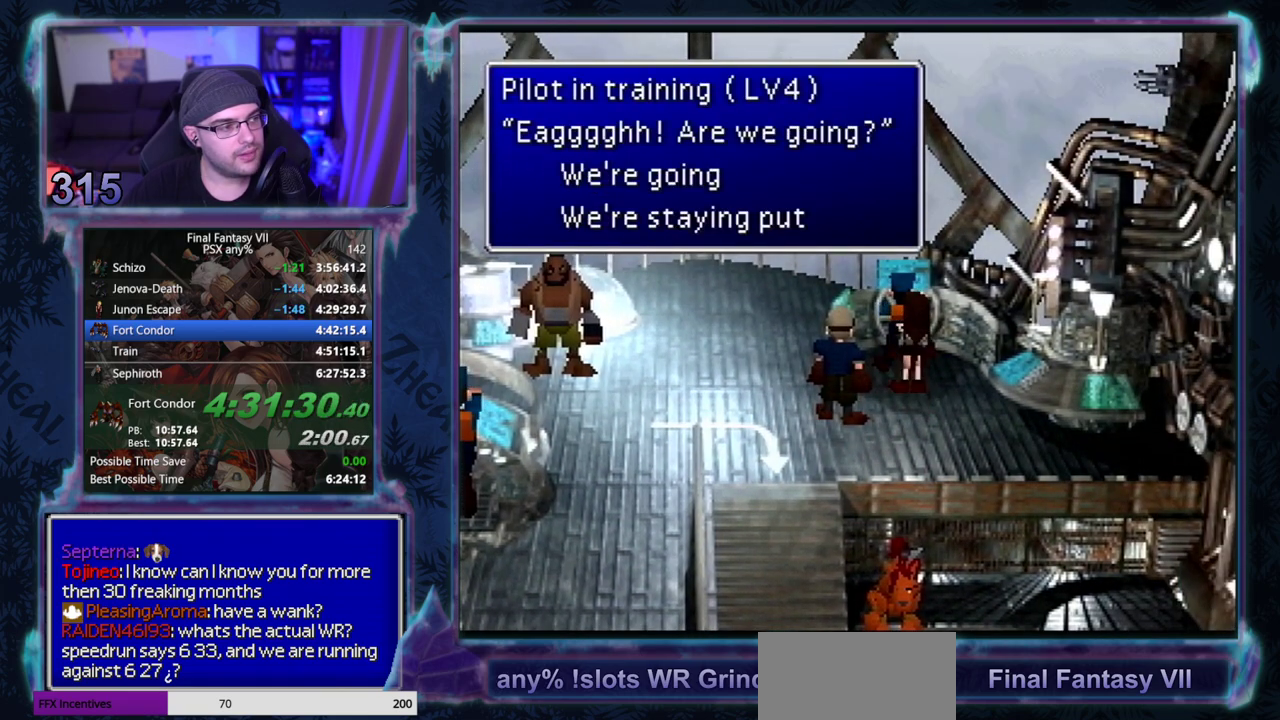
{"buttons": [], "left_stick": "center", "events": []}
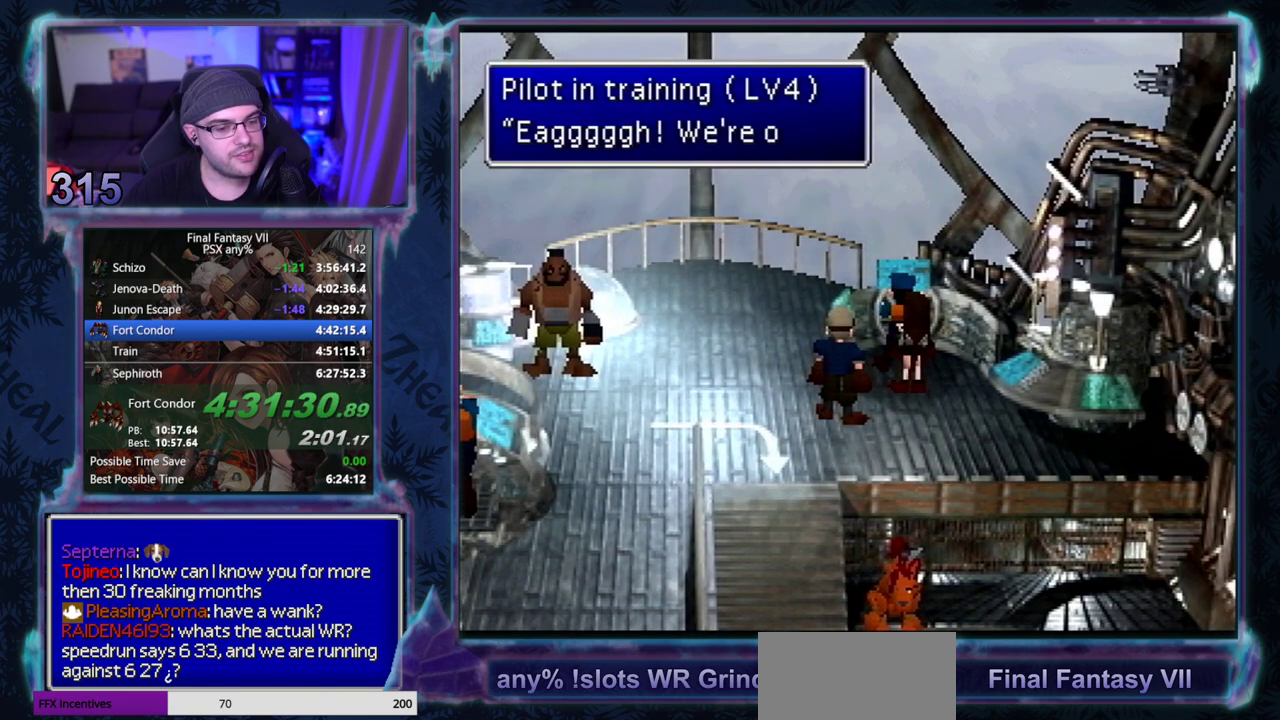
{"buttons": ["CIRCLE"], "left_stick": "center", "events": [[50, "CIRCLE", "down"], [133, "CIRCLE", "up"], [200, "CIRCLE", "down"], [267, "CIRCLE", "up"], [317, "CIRCLE", "down"], [400, "CIRCLE", "up"], [467, "CIRCLE", "down"]]}
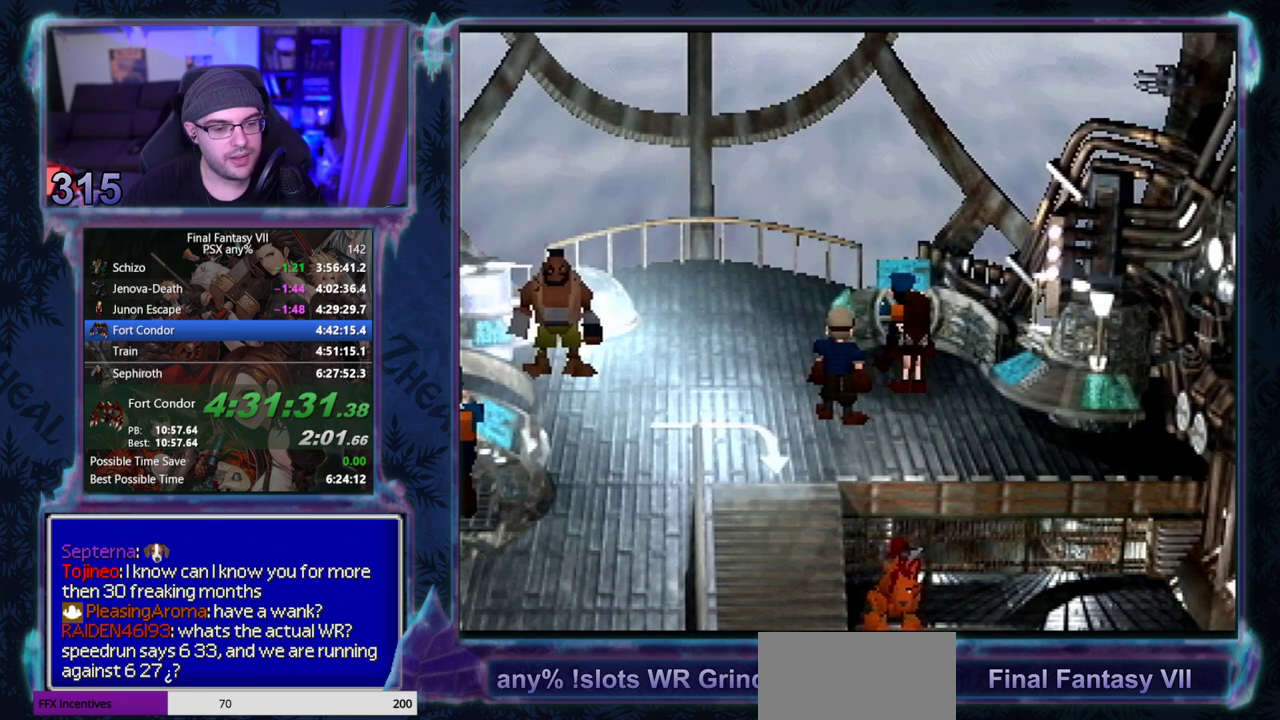
{"buttons": [], "left_stick": "center", "events": [[33, "CIRCLE", "up"], [83, "CIRCLE", "down"], [467, "CIRCLE", "up"]]}
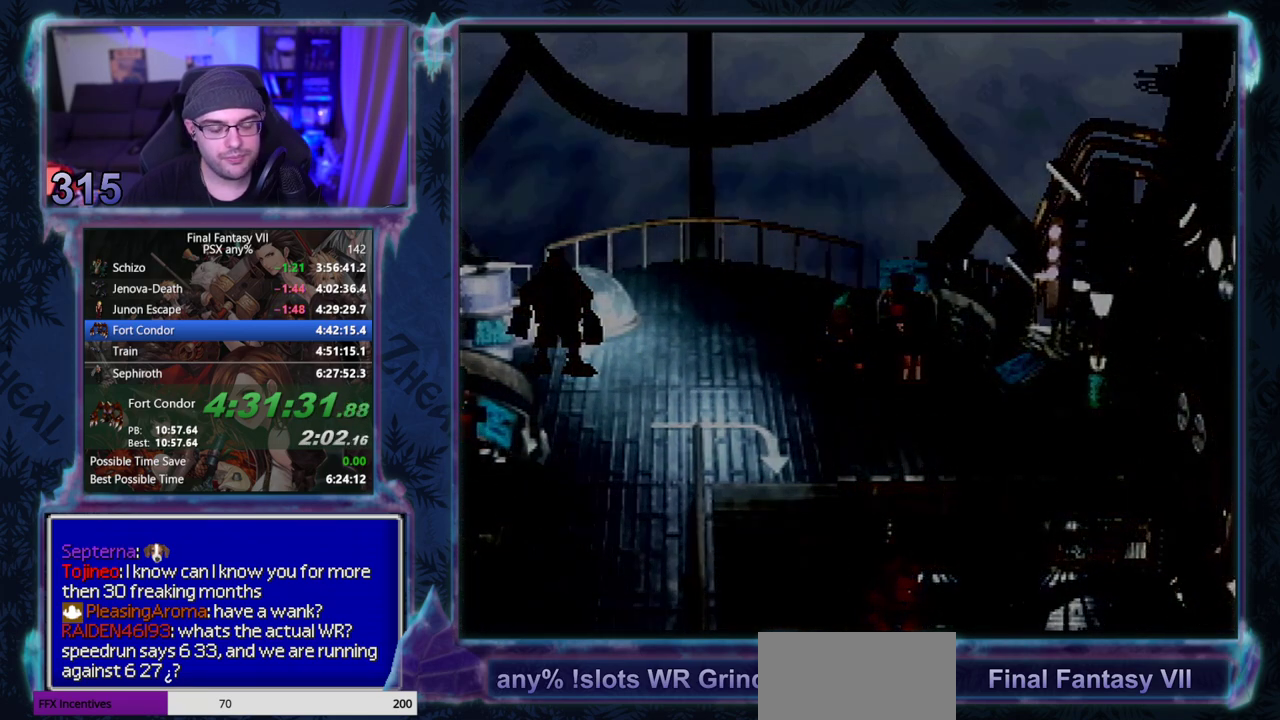
{"buttons": [], "left_stick": "center", "events": []}
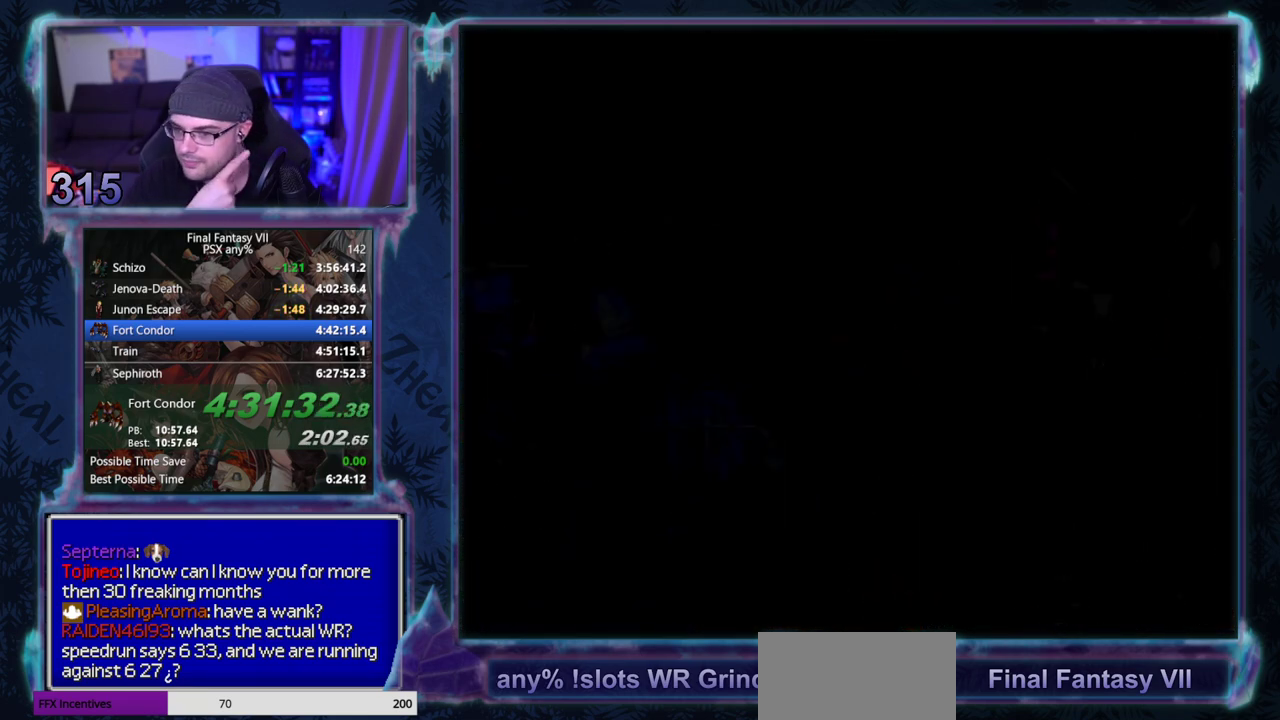
{"buttons": [], "left_stick": "center", "events": []}
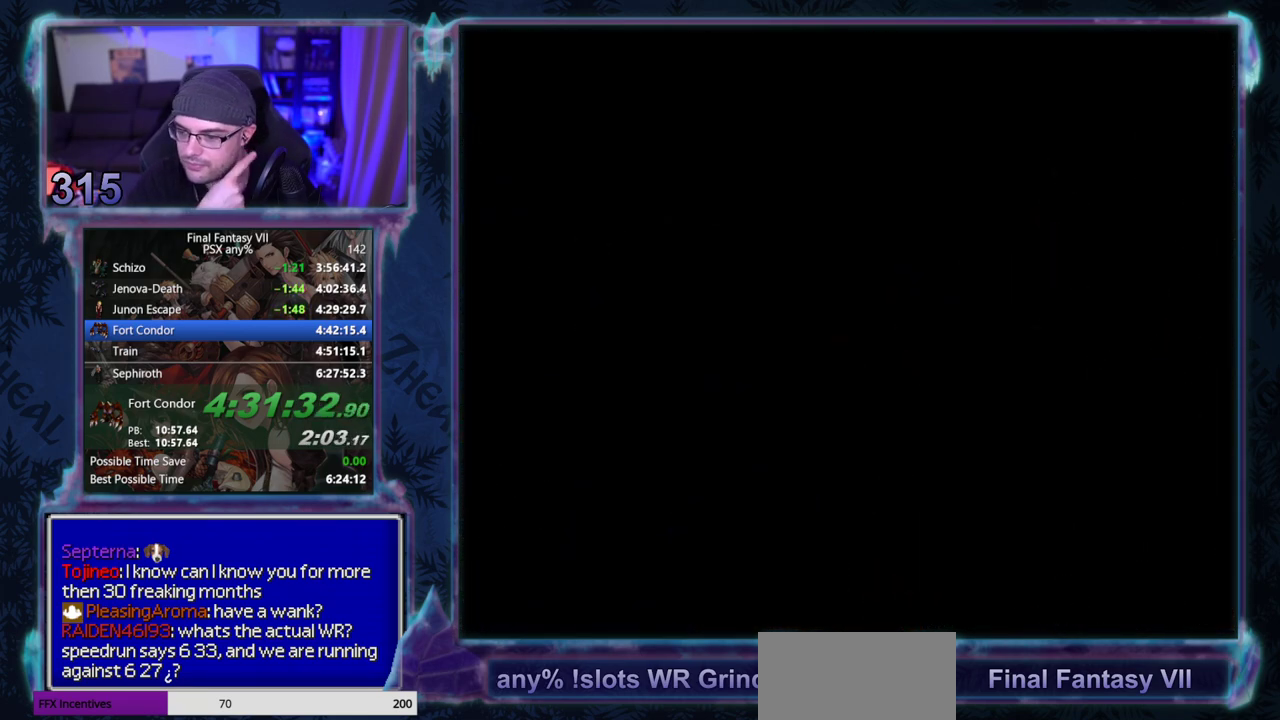
{"buttons": [], "left_stick": "center", "events": []}